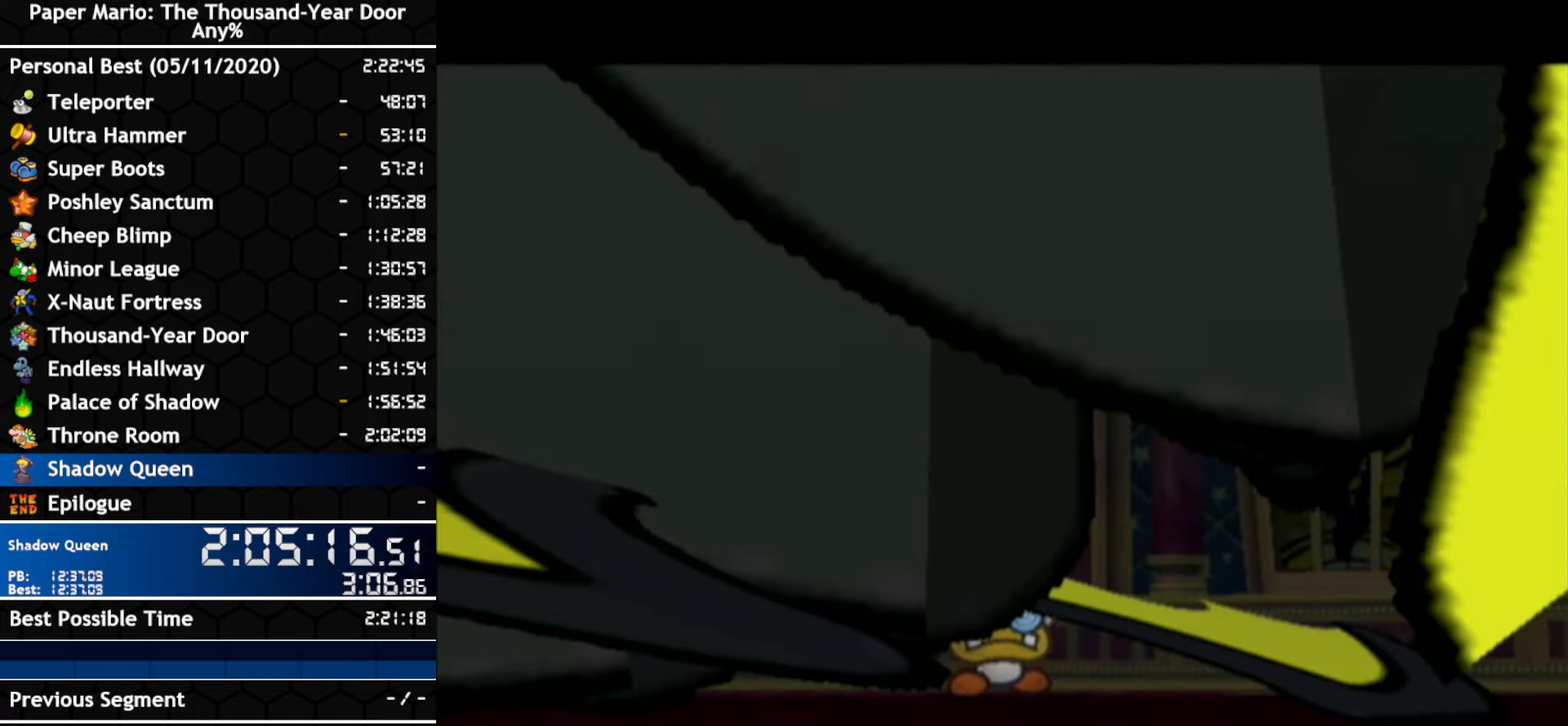
Gameplay with a controller (Nintendo layout); each line is a JSON object with the inputs held at the frame after it. "events" lists button and stick changes between this image and that frame as [ms after this image, input, new state], when the widget could be followed in between. Not read: B C_DOWN C_LEFT C_RIGHT C_UP DPAD_DOWN DPAD_LEFT DPAD_RIGHT DPAD_UP L1 L2 L3 R2 R3 SELECT START X Y Z.
{"buttons": [], "left_stick": "center", "right_stick": "center", "events": [[17, "A", "down"], [234, "A", "up"], [300, "A", "down"], [450, "A", "up"]]}
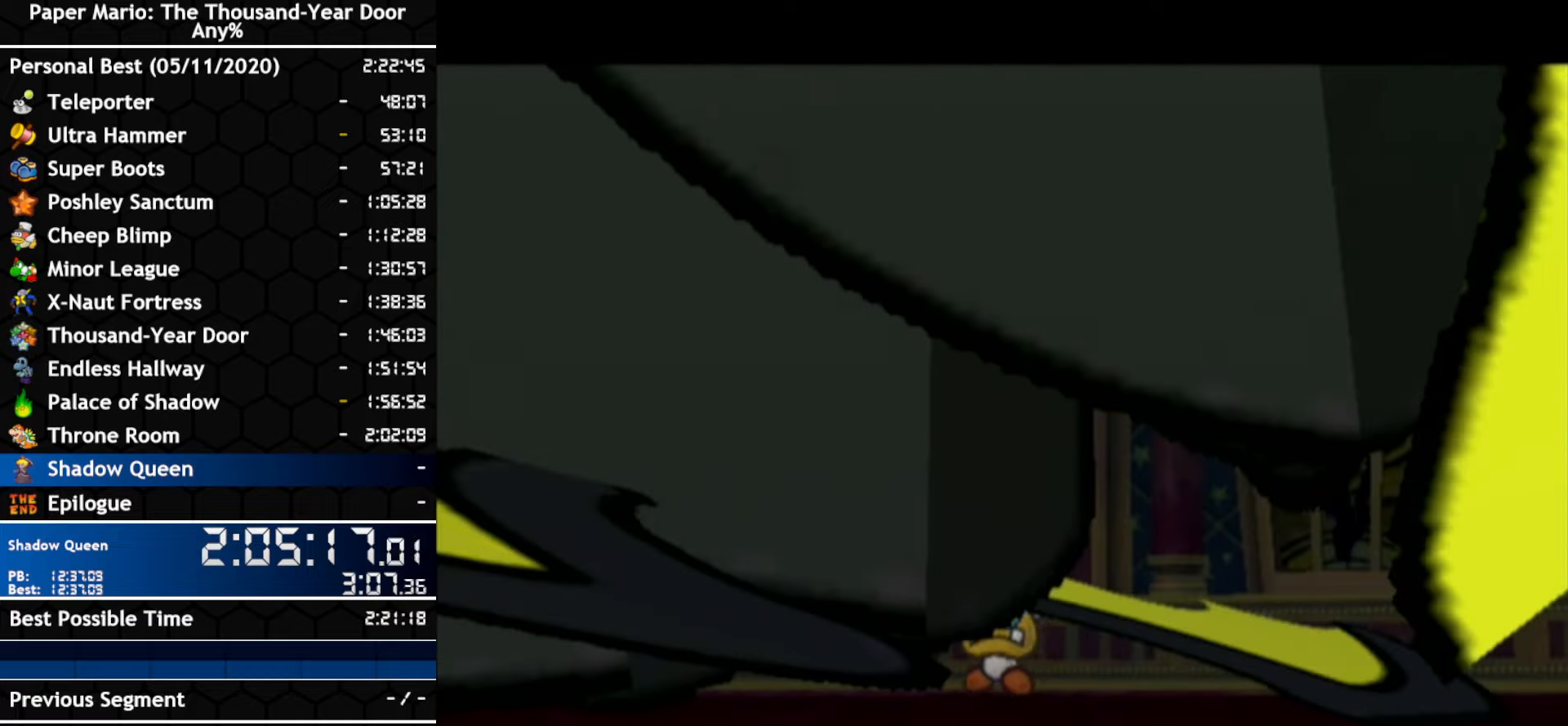
{"buttons": ["A"], "left_stick": "center", "right_stick": "center", "events": [[17, "A", "down"], [167, "A", "up"], [334, "A", "down"]]}
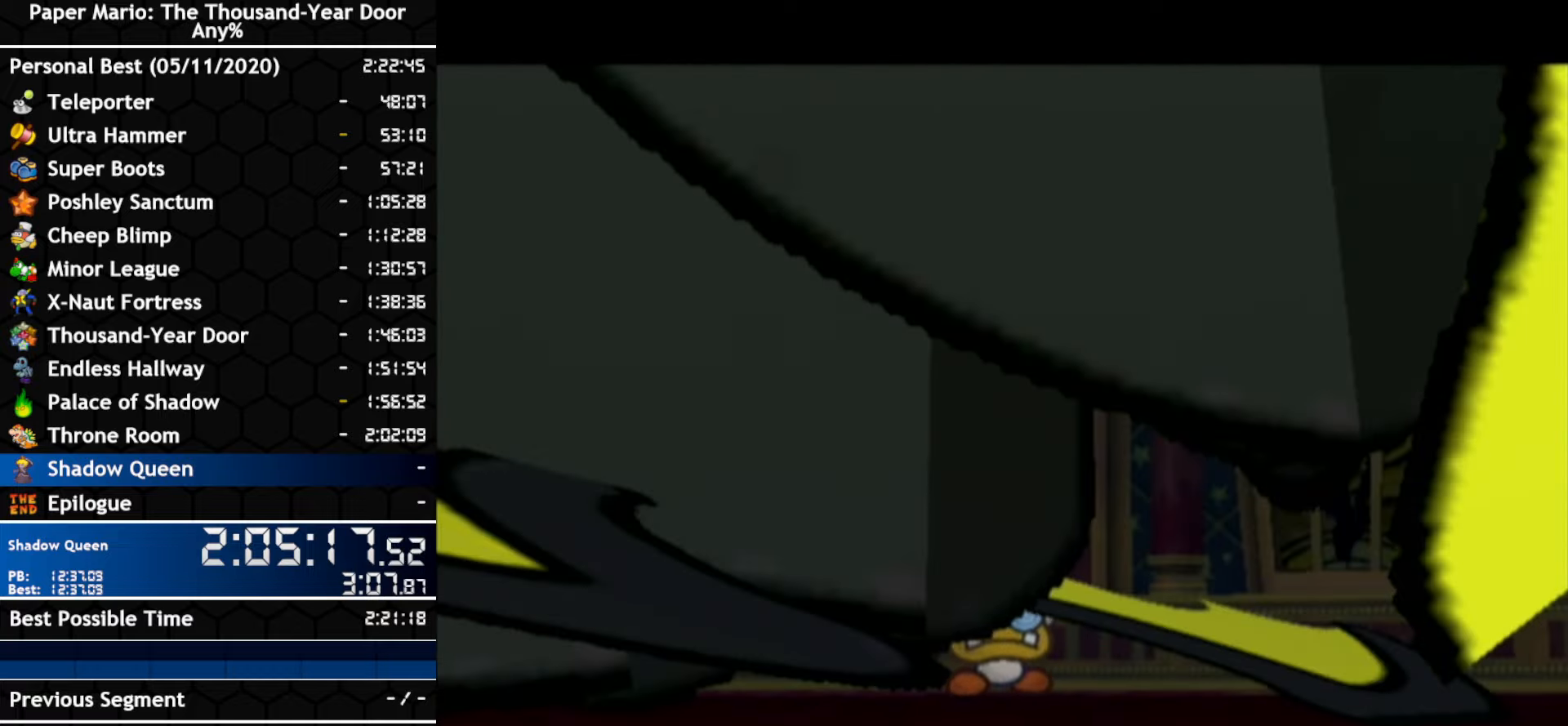
{"buttons": ["A"], "left_stick": "center", "right_stick": "center", "events": [[417, "A", "up"], [484, "A", "down"]]}
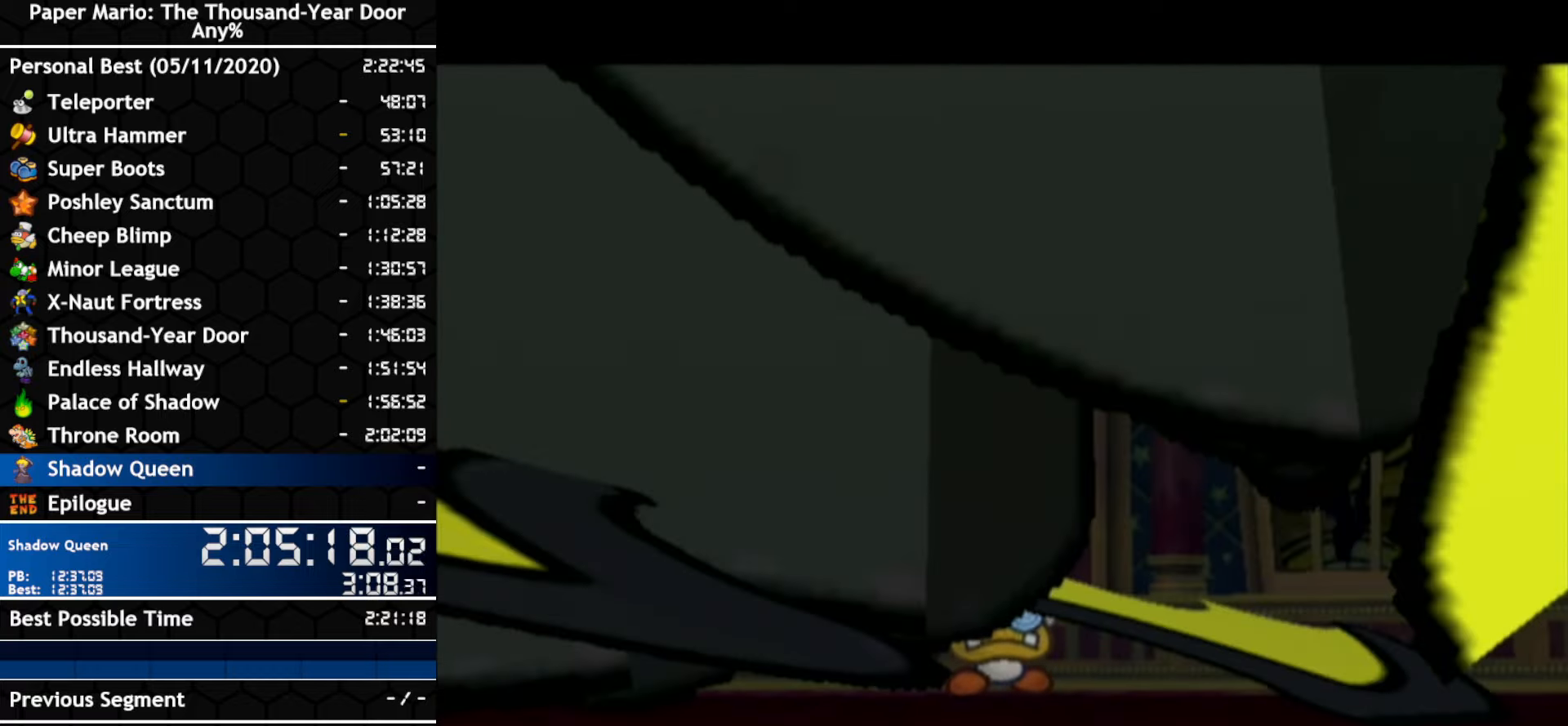
{"buttons": [], "left_stick": "center", "right_stick": "center", "events": [[267, "A", "up"]]}
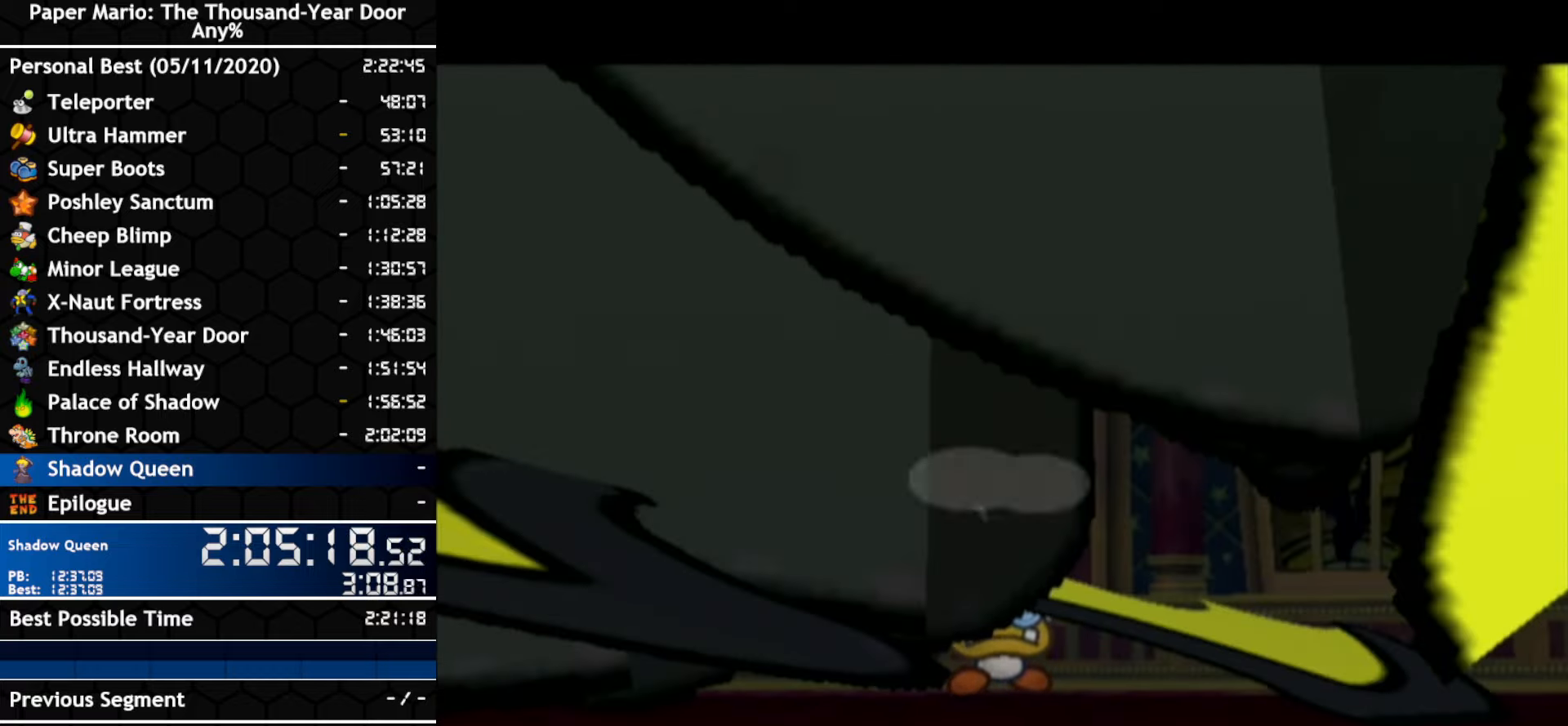
{"buttons": ["A"], "left_stick": "center", "right_stick": "center", "events": [[234, "A", "down"], [300, "A", "up"], [350, "A", "down"]]}
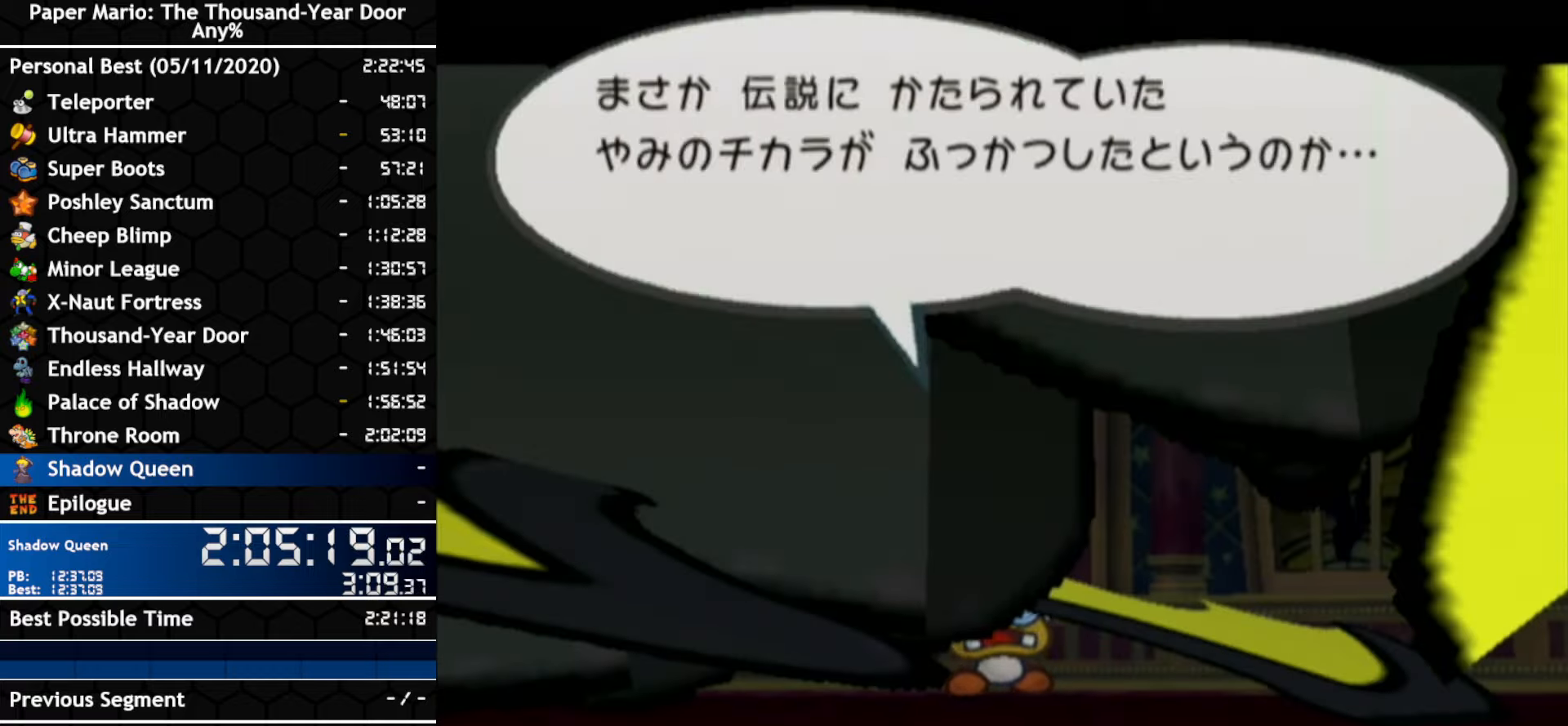
{"buttons": ["A"], "left_stick": "center", "right_stick": "center", "events": [[150, "A", "up"], [200, "A", "down"], [266, "A", "up"], [433, "A", "down"]]}
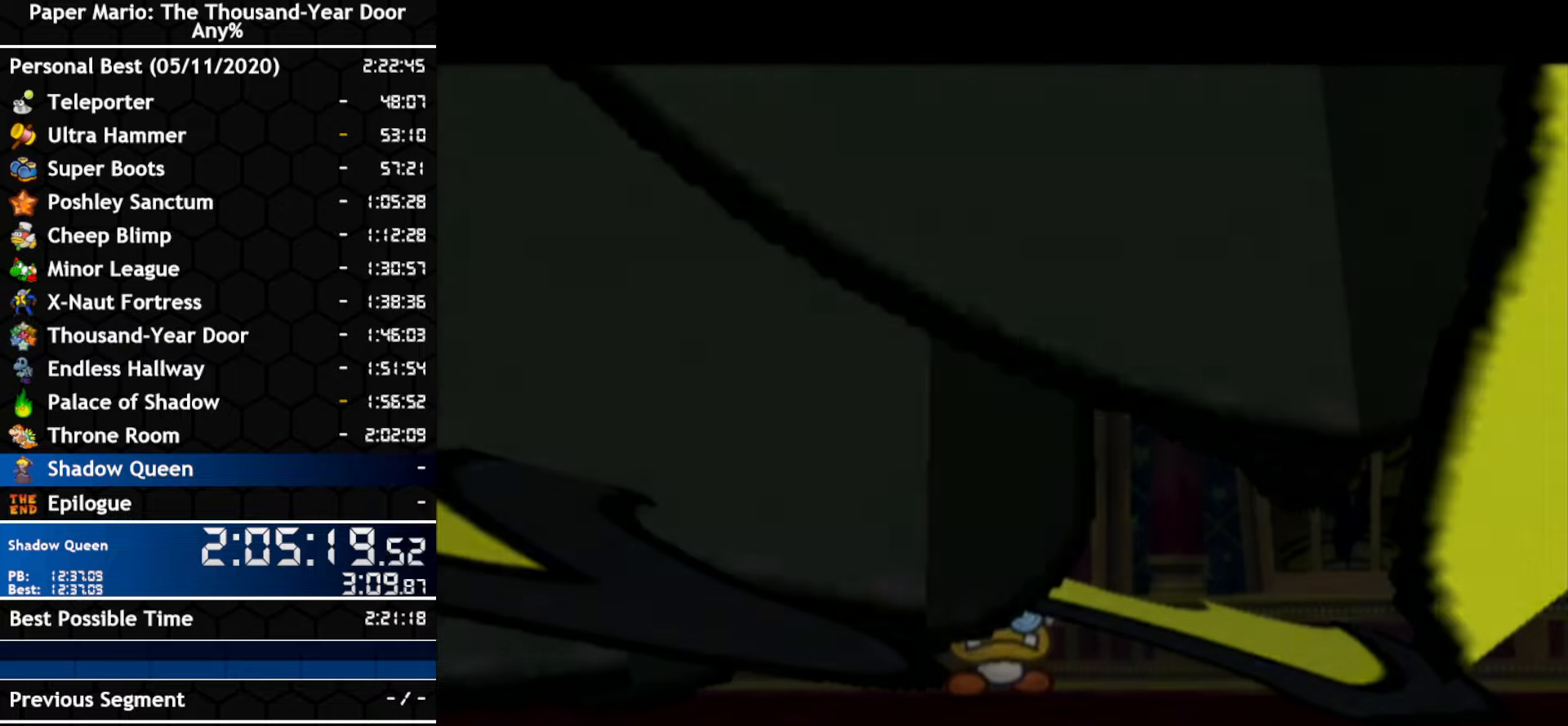
{"buttons": [], "left_stick": "center", "right_stick": "center", "events": [[100, "A", "up"]]}
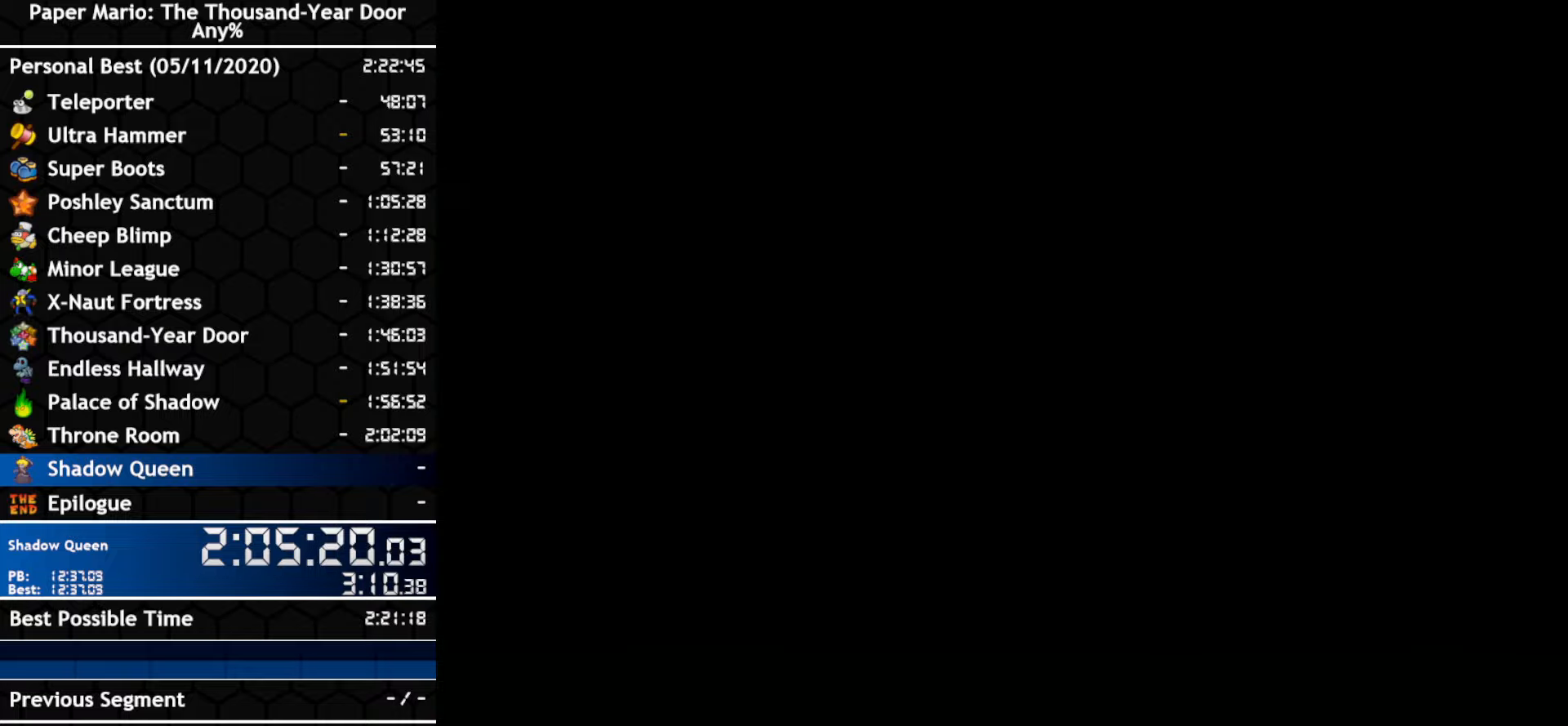
{"buttons": [], "left_stick": "center", "right_stick": "center", "events": []}
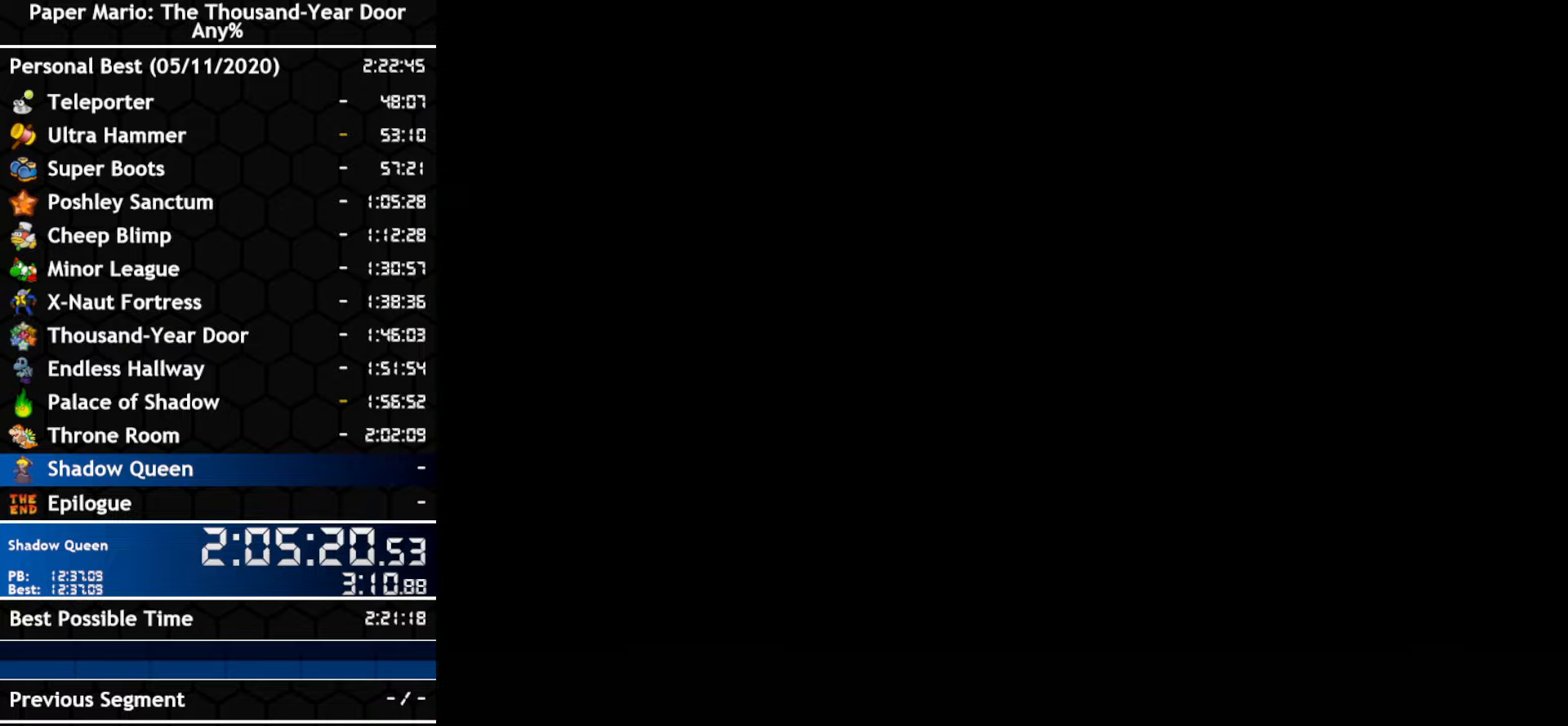
{"buttons": [], "left_stick": "center", "right_stick": "center", "events": []}
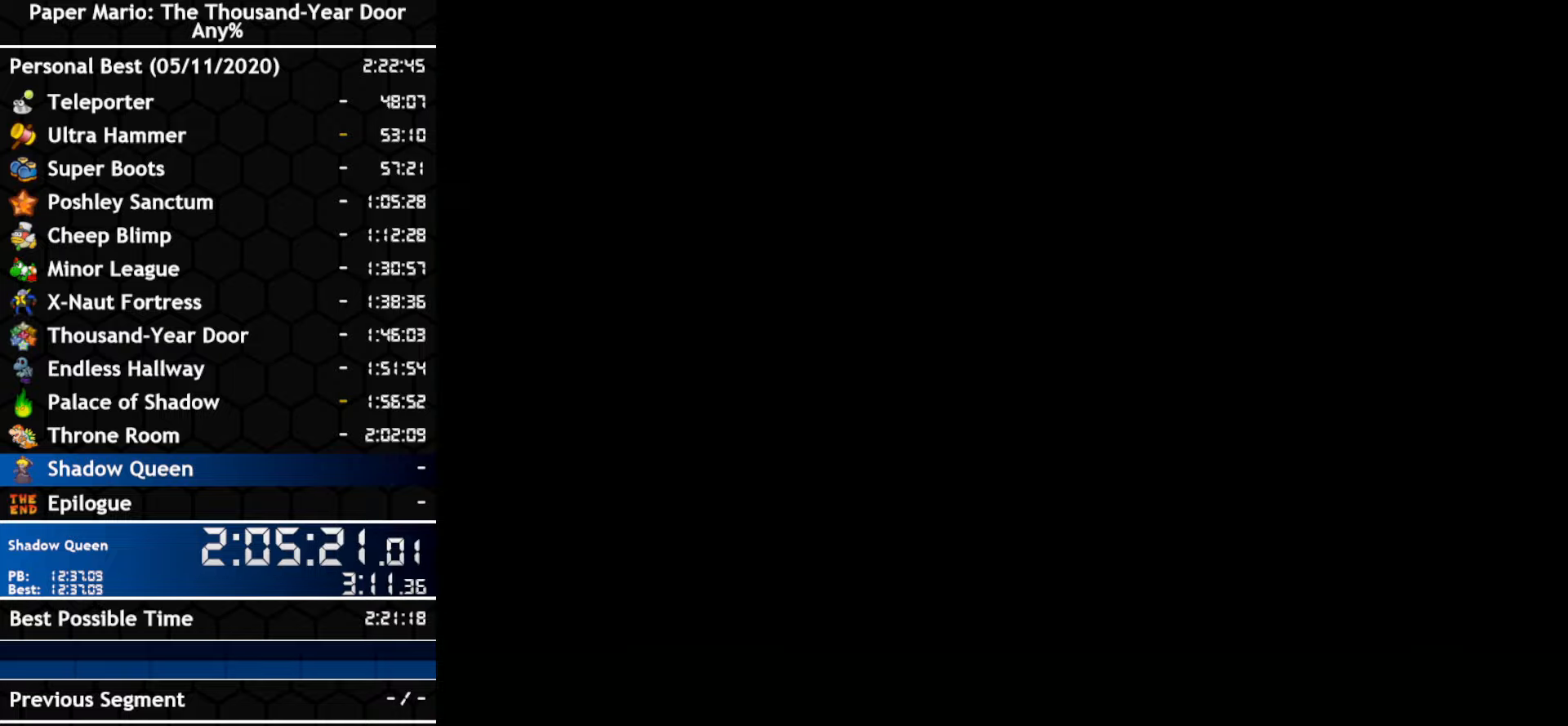
{"buttons": [], "left_stick": "center", "right_stick": "center", "events": []}
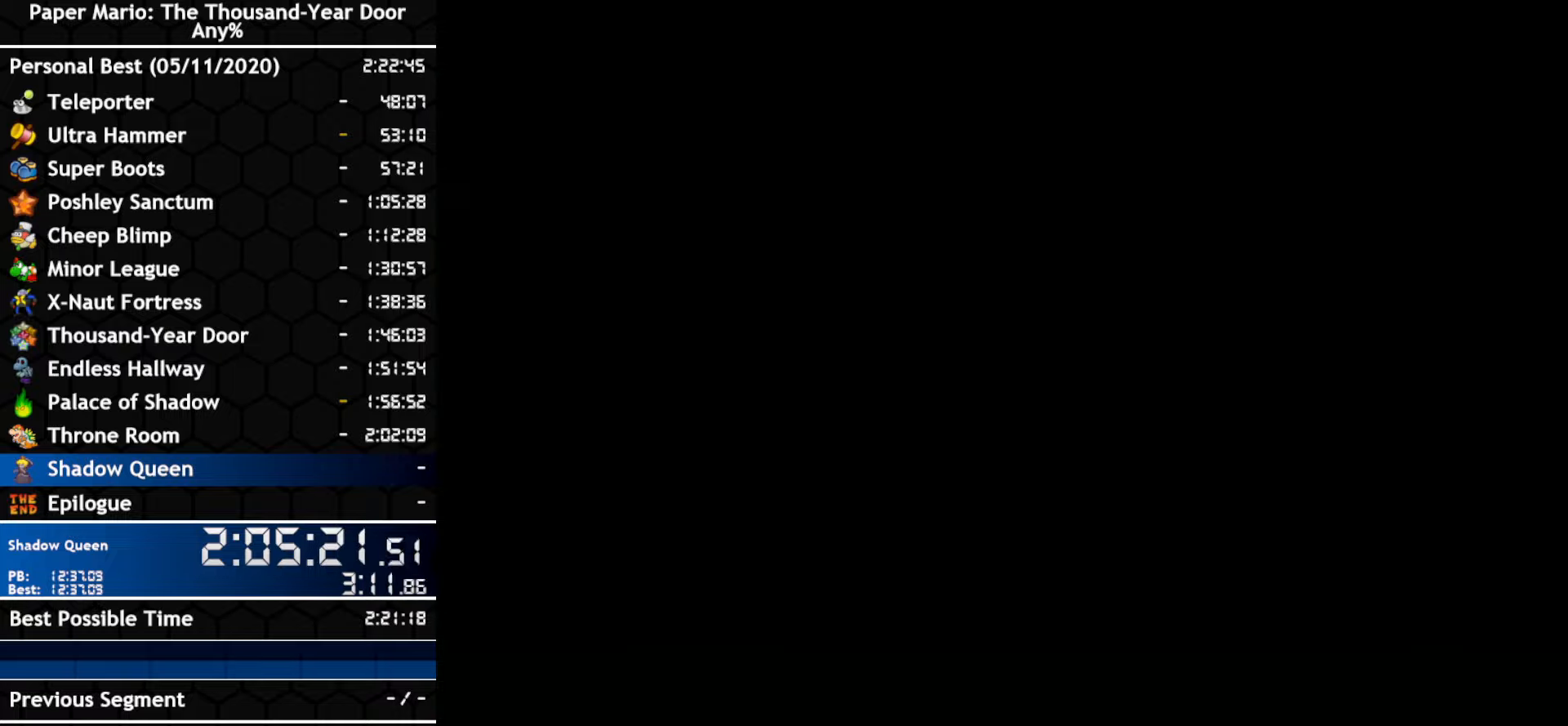
{"buttons": [], "left_stick": "center", "right_stick": "center", "events": []}
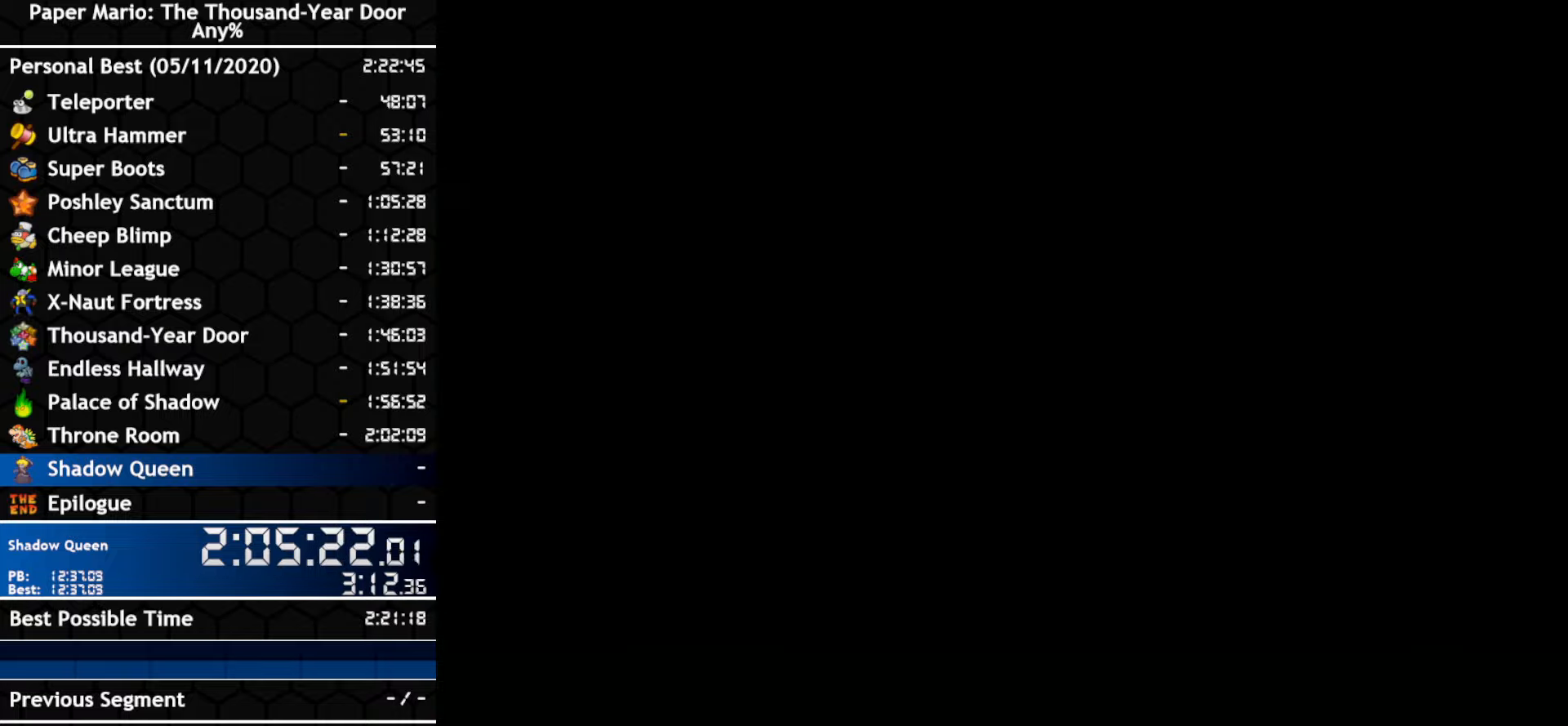
{"buttons": [], "left_stick": "center", "right_stick": "center", "events": []}
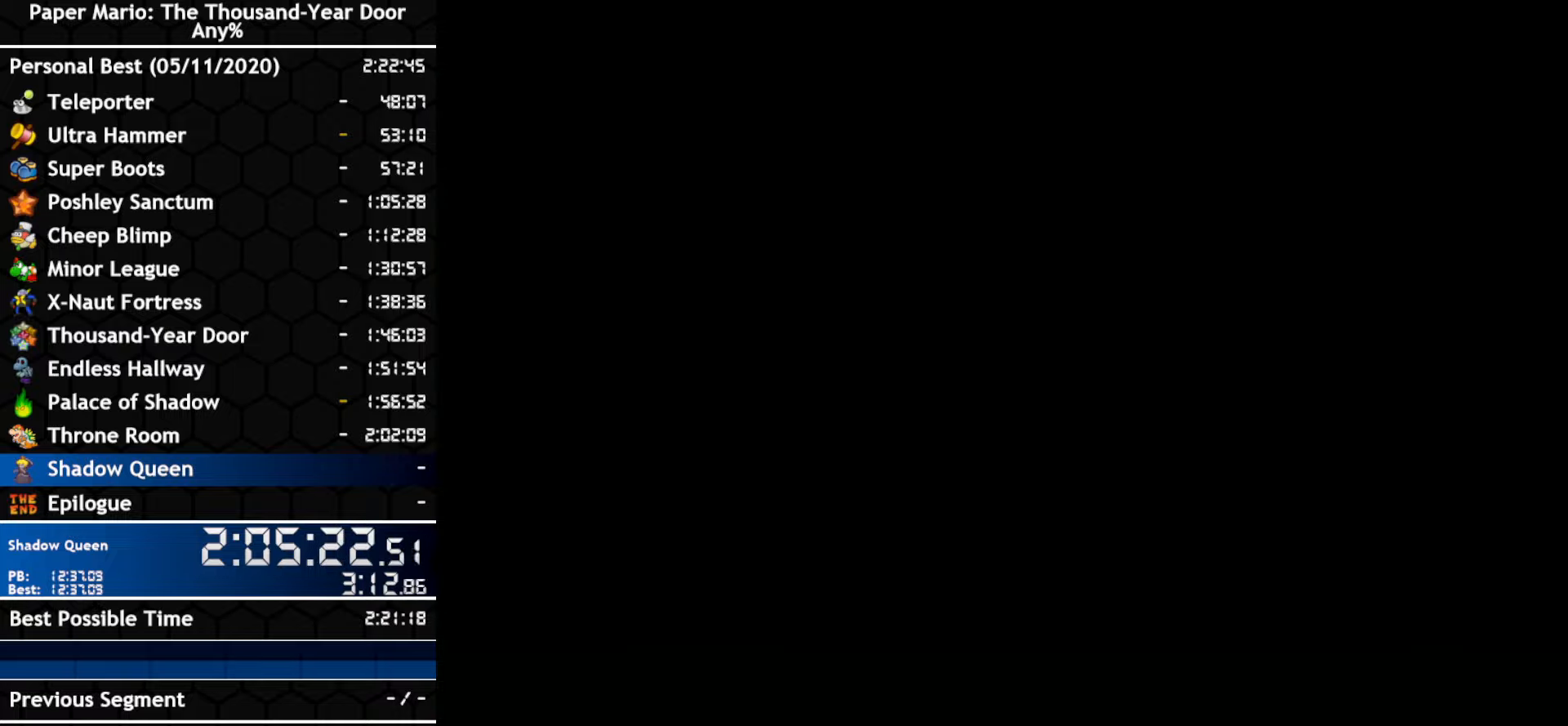
{"buttons": [], "left_stick": "center", "right_stick": "center", "events": []}
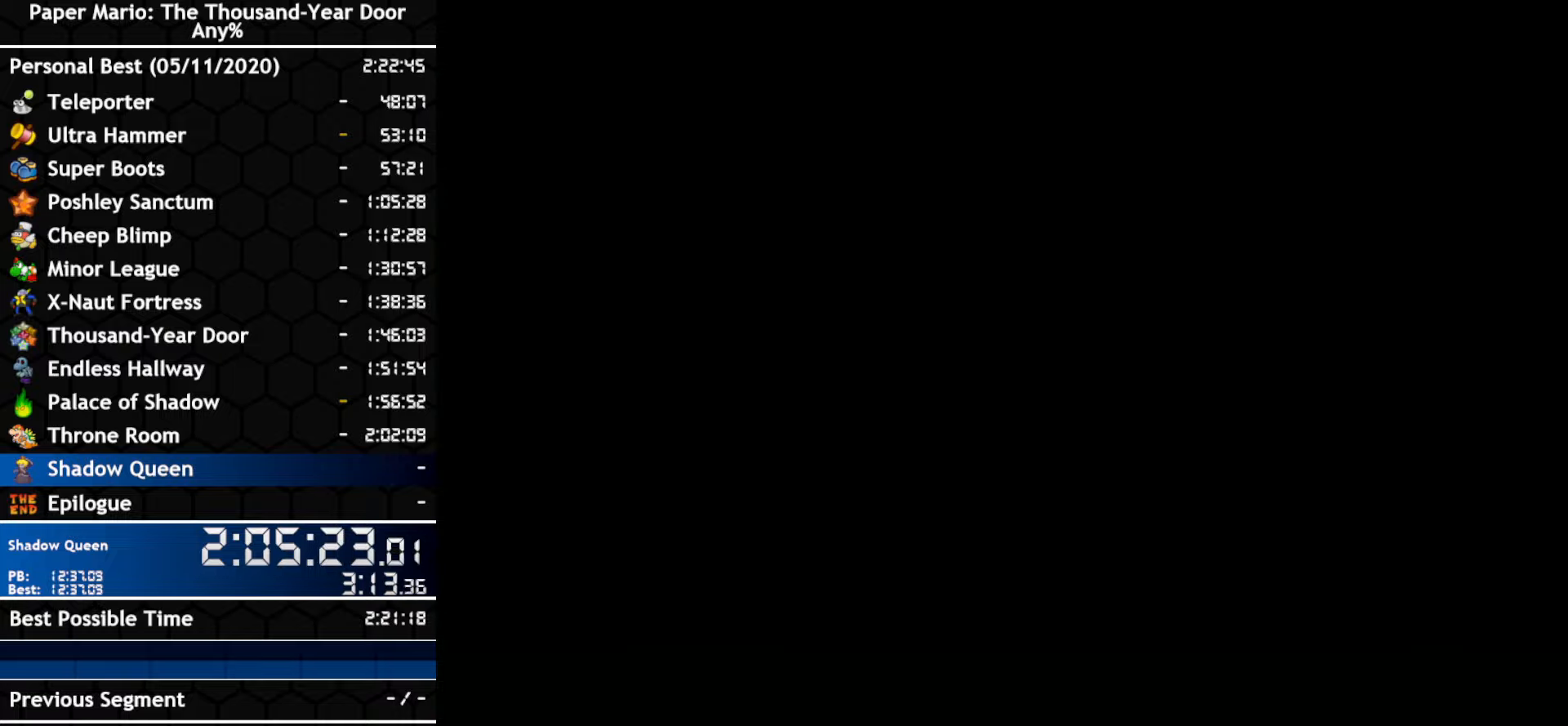
{"buttons": [], "left_stick": "center", "right_stick": "center", "events": []}
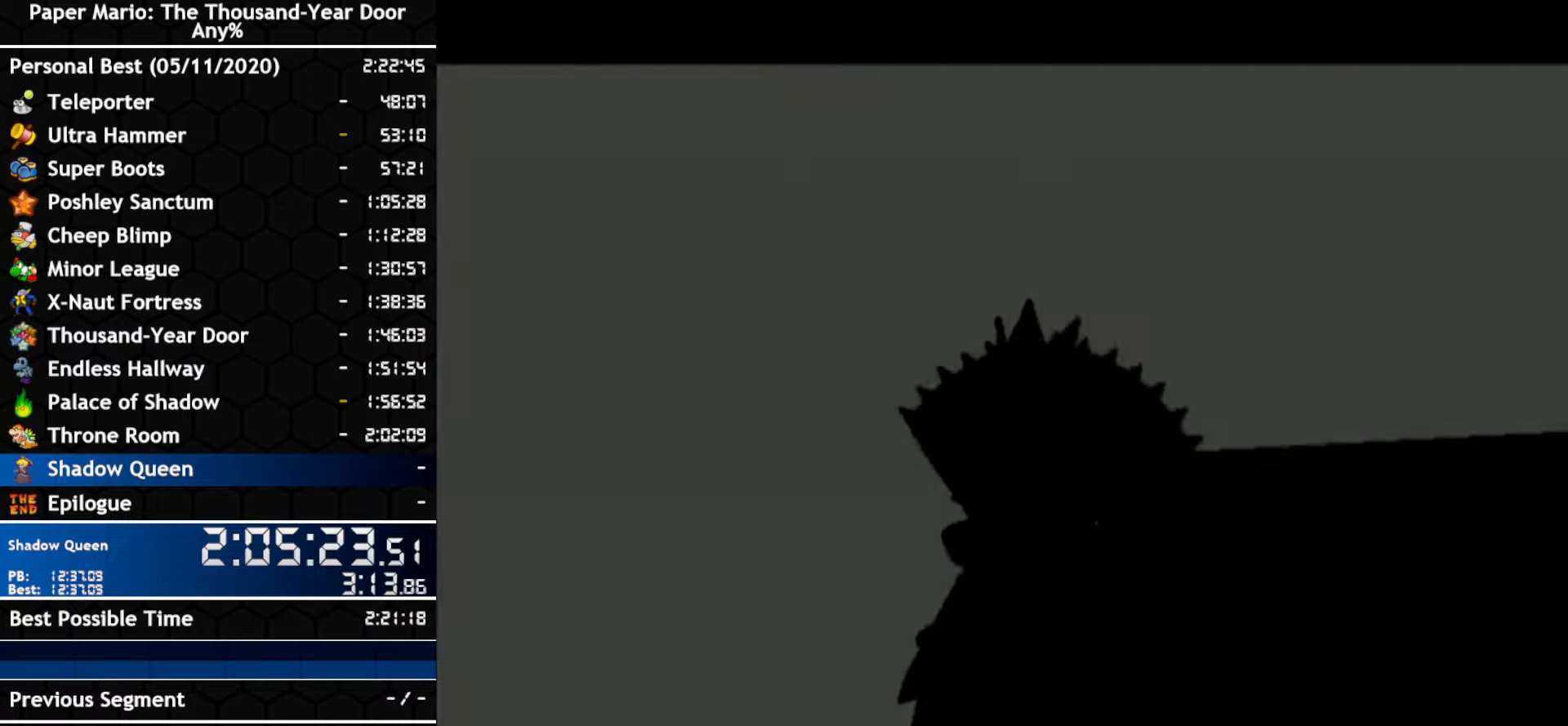
{"buttons": [], "left_stick": "center", "right_stick": "center", "events": []}
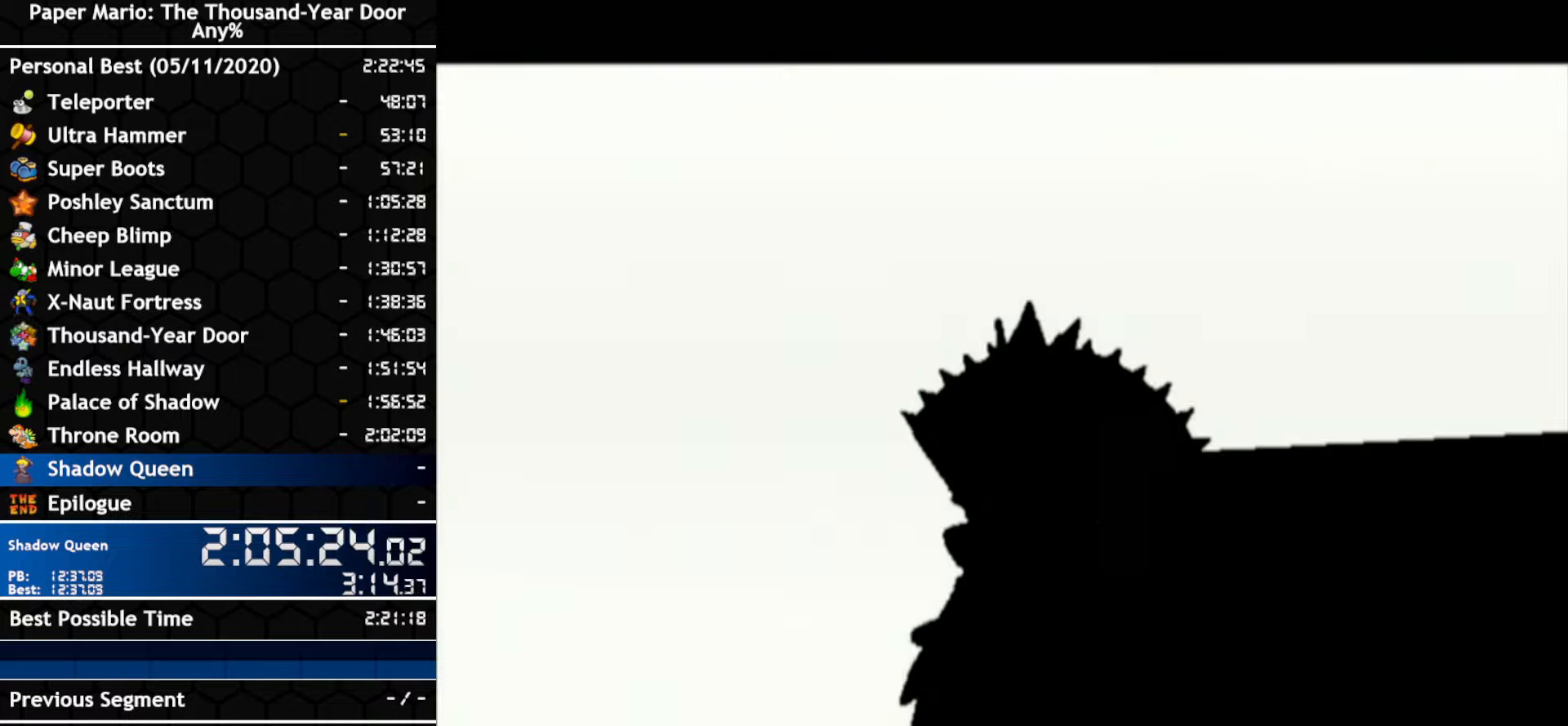
{"buttons": [], "left_stick": "center", "right_stick": "center", "events": [[83, "A", "down"], [233, "A", "up"], [300, "A", "down"], [366, "A", "up"]]}
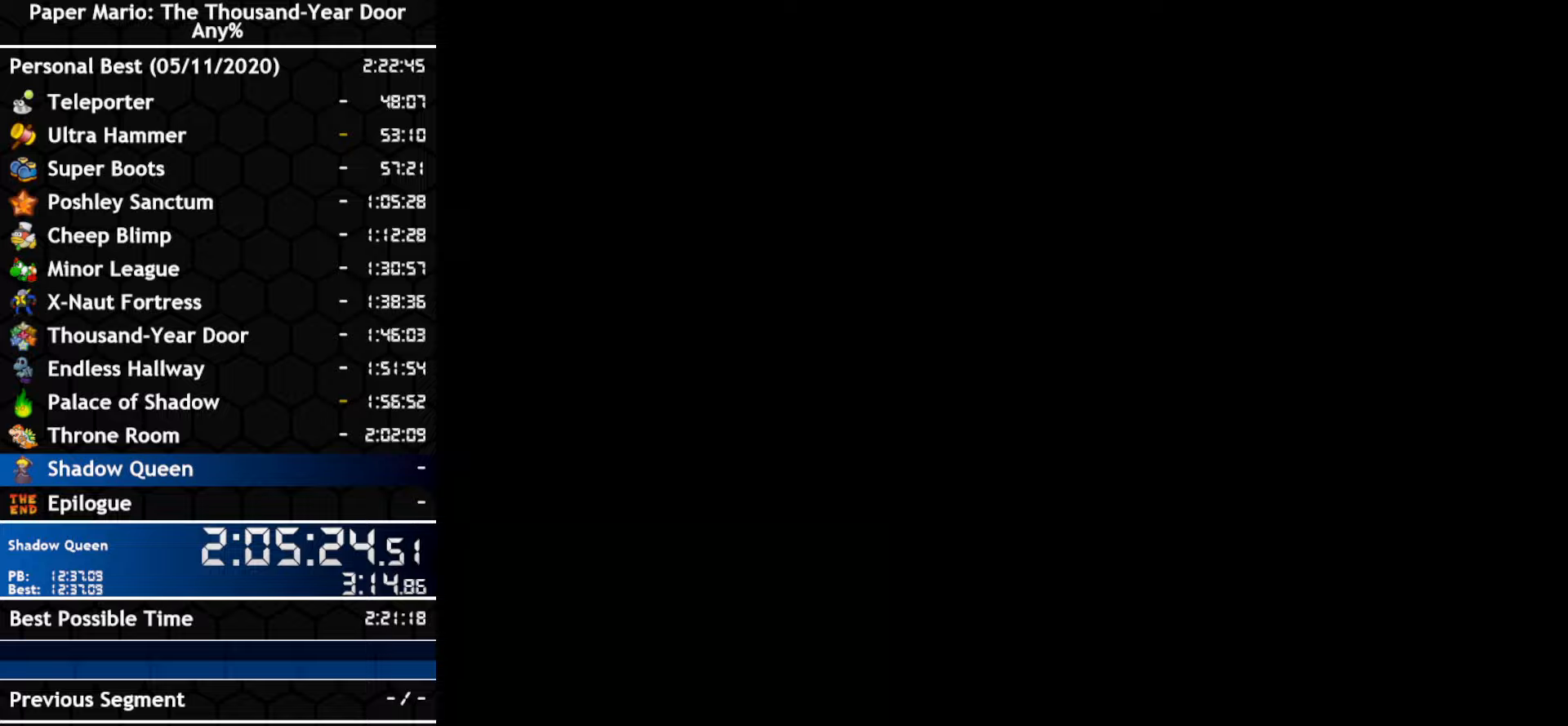
{"buttons": ["A"], "left_stick": "center", "right_stick": "center", "events": [[16, "A", "down"], [83, "A", "up"], [150, "A", "down"], [416, "A", "up"], [483, "A", "down"]]}
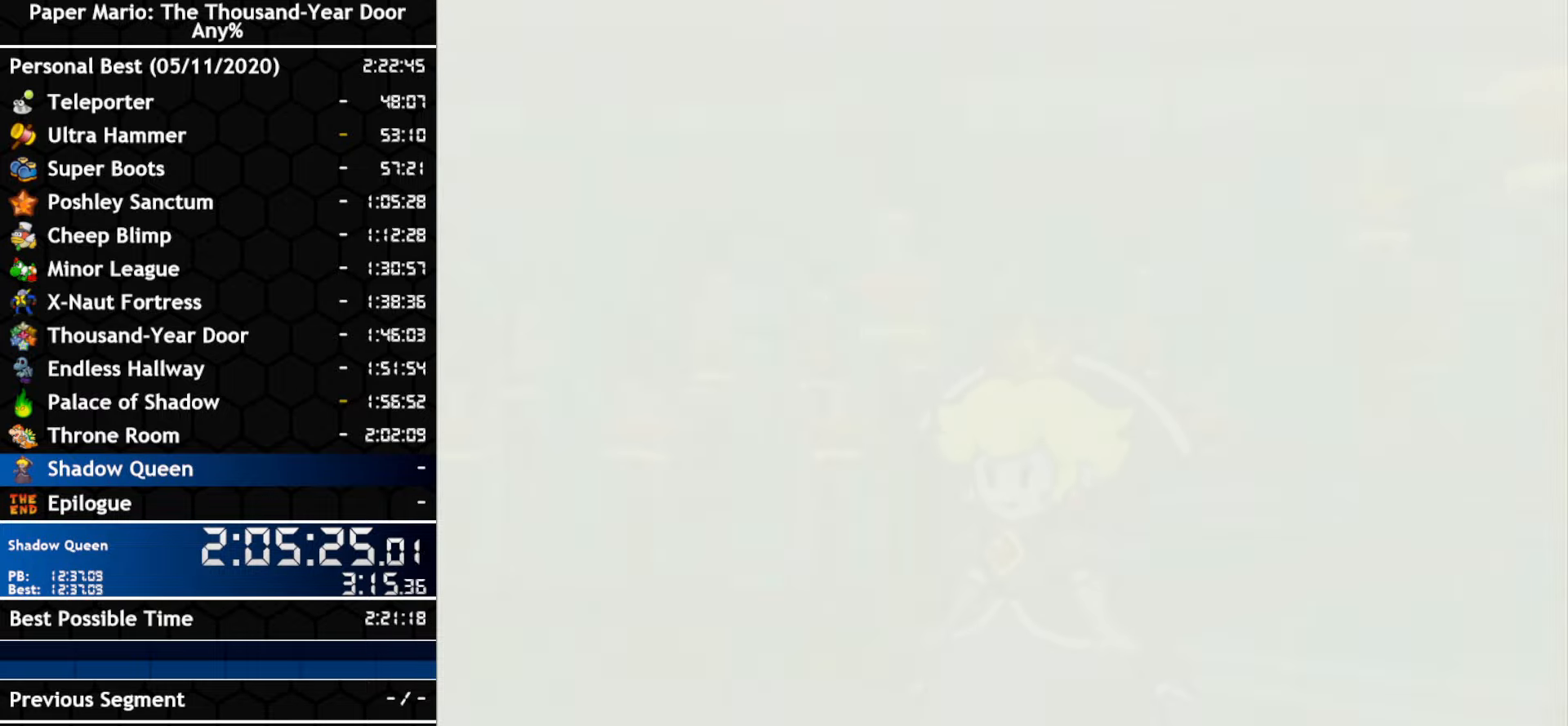
{"buttons": [], "left_stick": "center", "right_stick": "center", "events": [[400, "A", "up"]]}
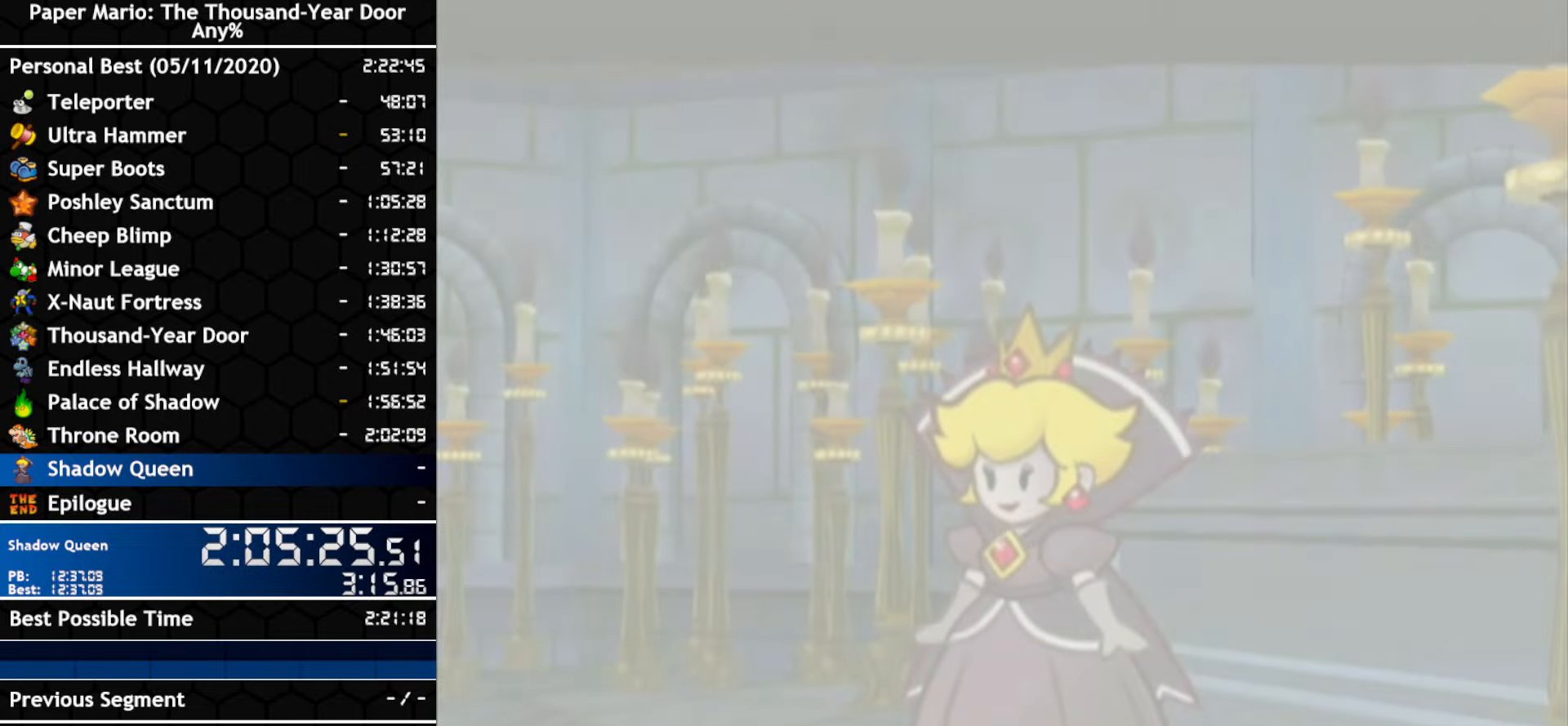
{"buttons": ["A"], "left_stick": "center", "right_stick": "center", "events": [[83, "A", "down"], [133, "A", "up"], [383, "A", "down"]]}
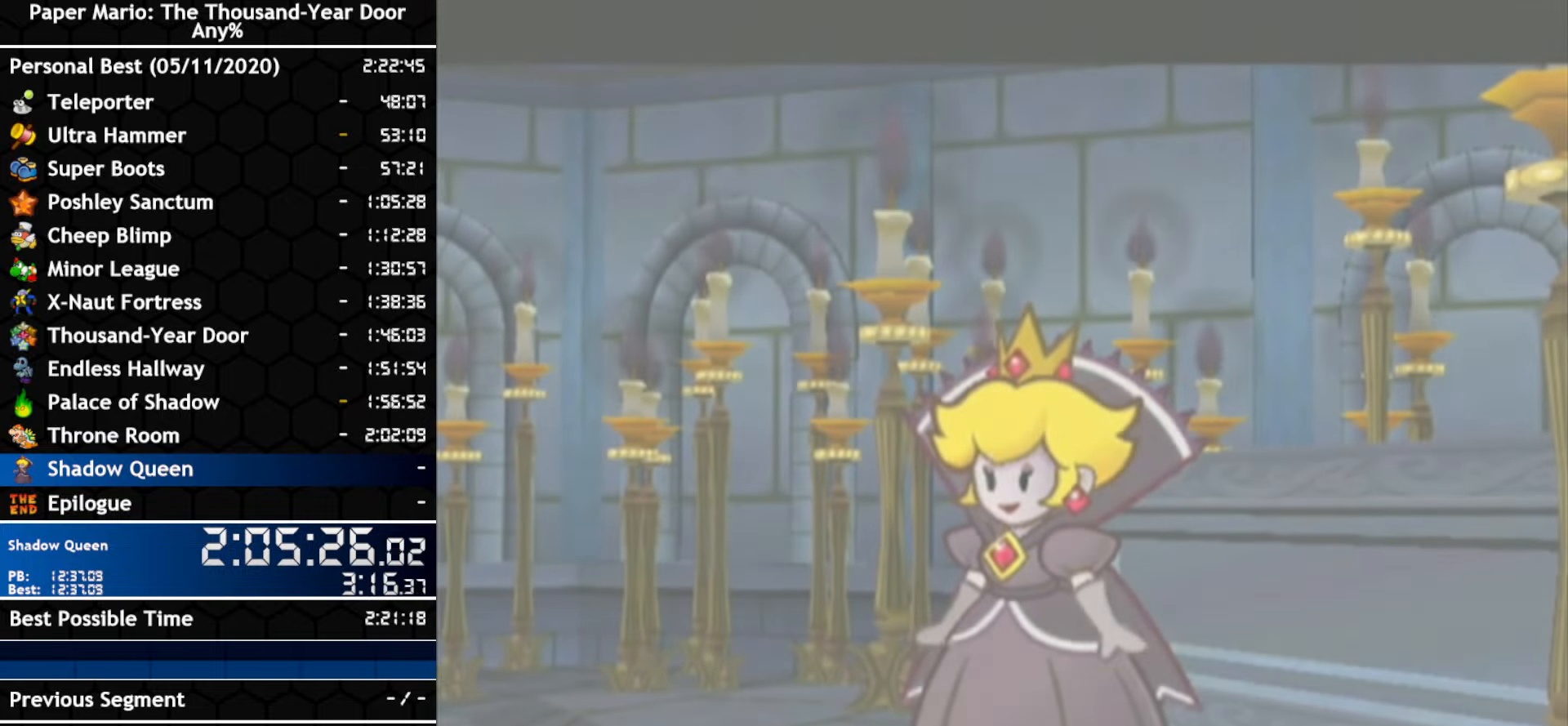
{"buttons": ["A"], "left_stick": "center", "right_stick": "center", "events": [[50, "A", "up"], [116, "A", "down"], [166, "A", "up"], [333, "A", "down"], [383, "A", "up"], [450, "A", "down"]]}
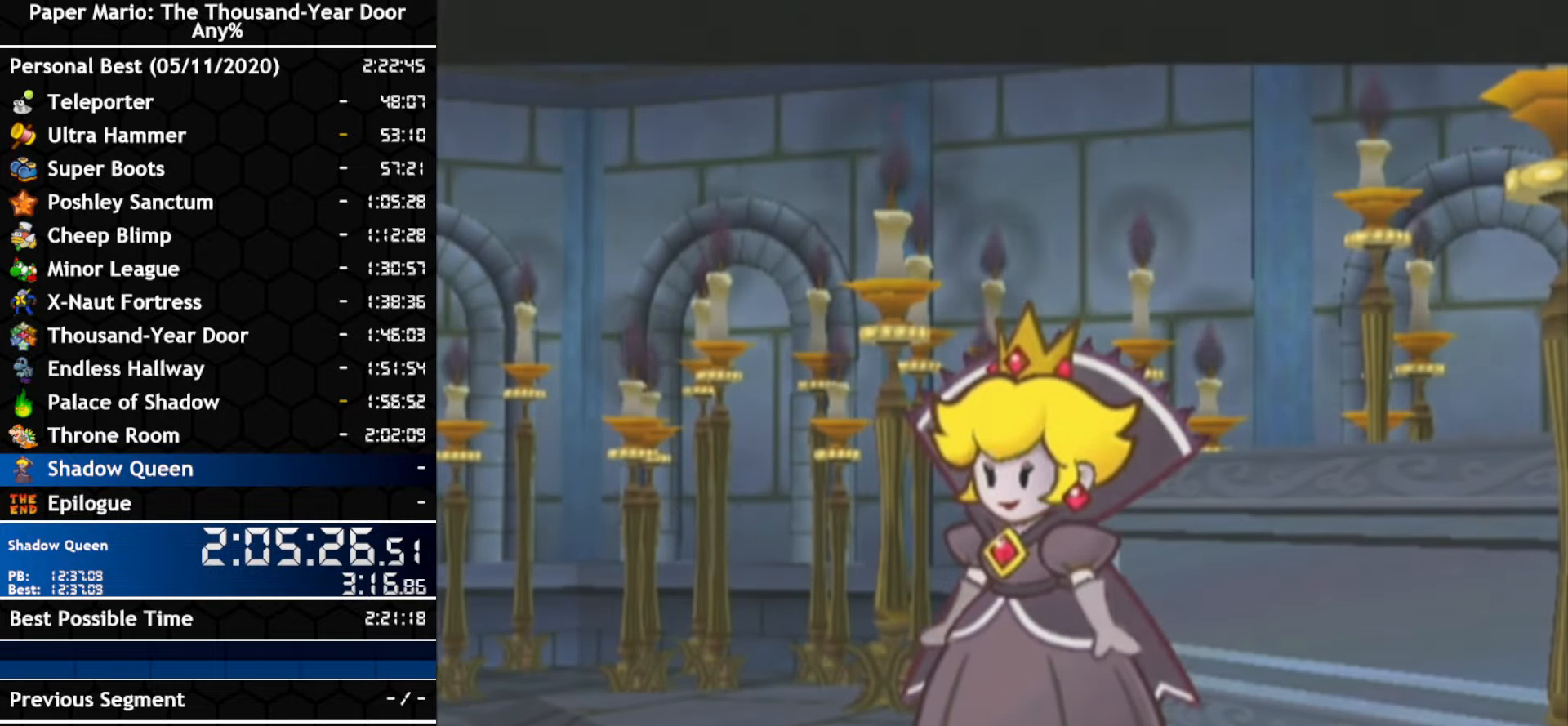
{"buttons": [], "left_stick": "center", "right_stick": "center", "events": [[16, "A", "up"], [166, "A", "down"], [450, "A", "up"]]}
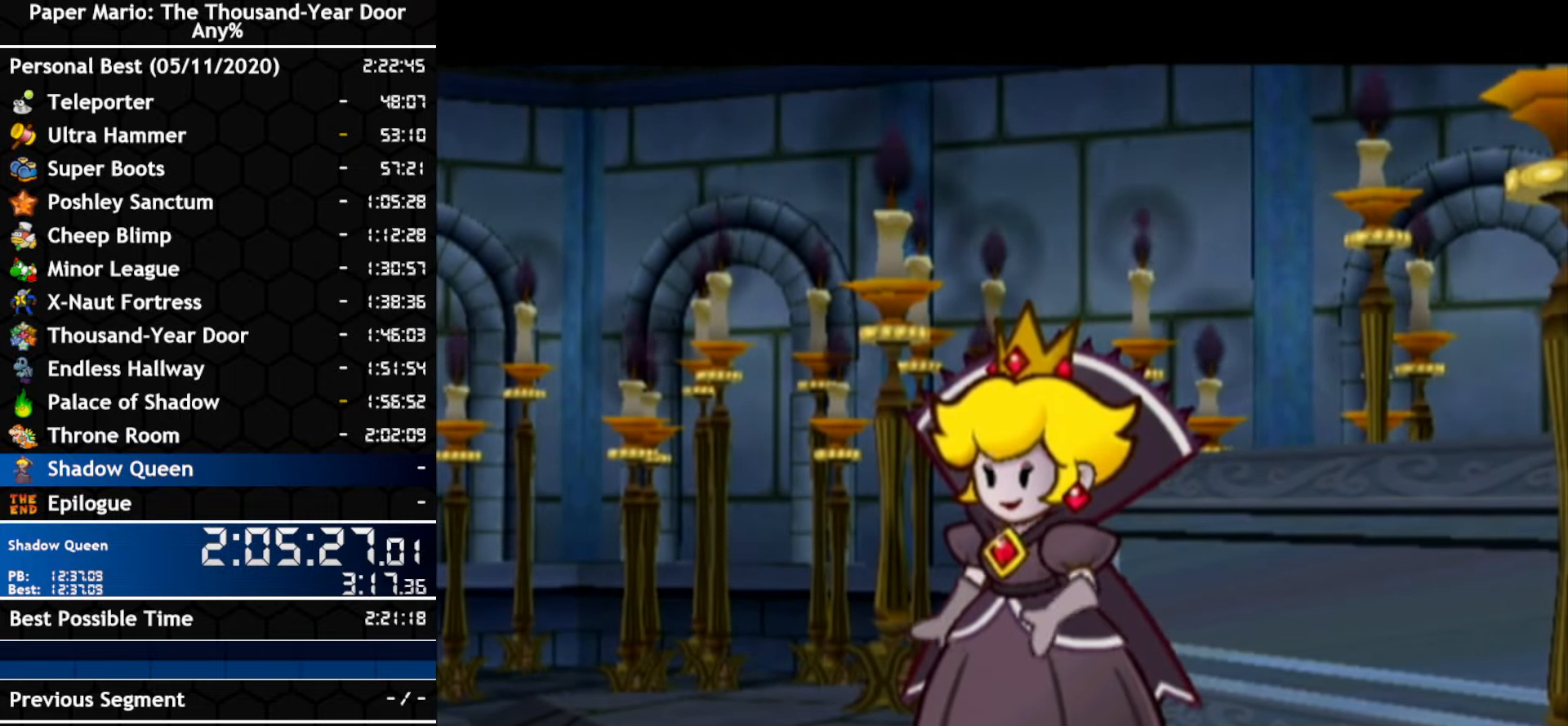
{"buttons": ["A"], "left_stick": "center", "right_stick": "center", "events": [[16, "A", "down"], [66, "A", "up"], [366, "A", "down"], [433, "A", "up"], [483, "A", "down"]]}
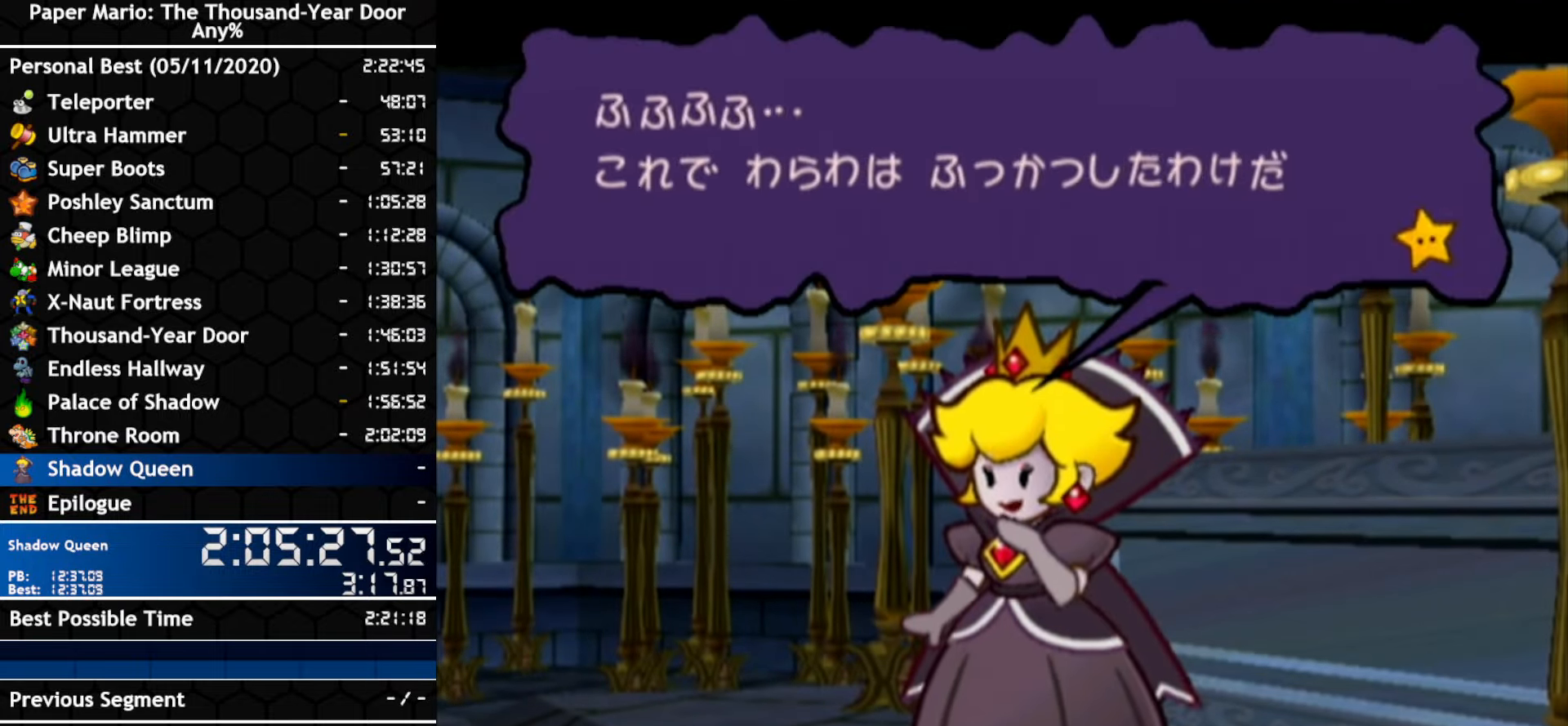
{"buttons": [], "left_stick": "center", "right_stick": "center", "events": [[266, "A", "up"], [333, "A", "down"], [483, "A", "up"]]}
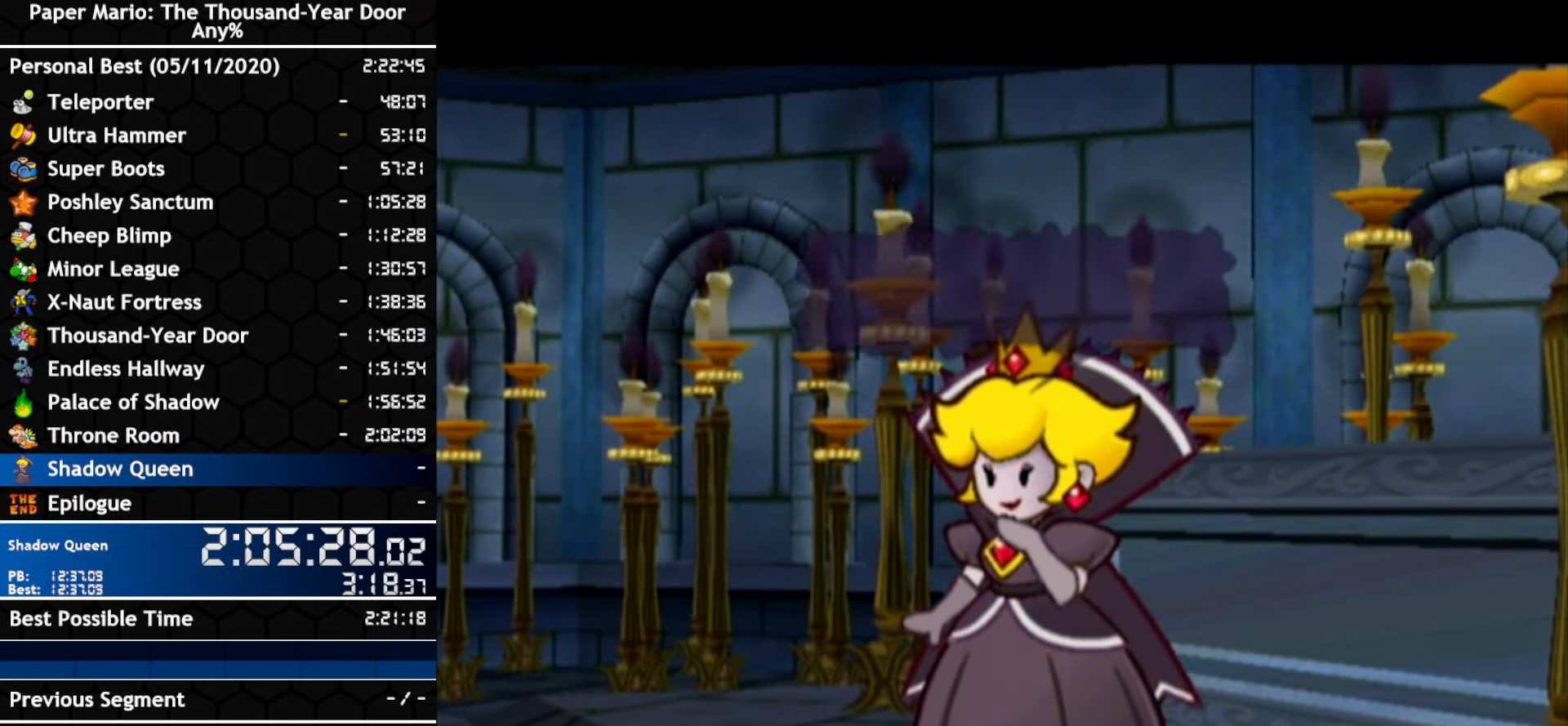
{"buttons": [], "left_stick": "center", "right_stick": "center", "events": [[50, "A", "down"], [233, "A", "up"], [300, "A", "down"], [450, "A", "up"]]}
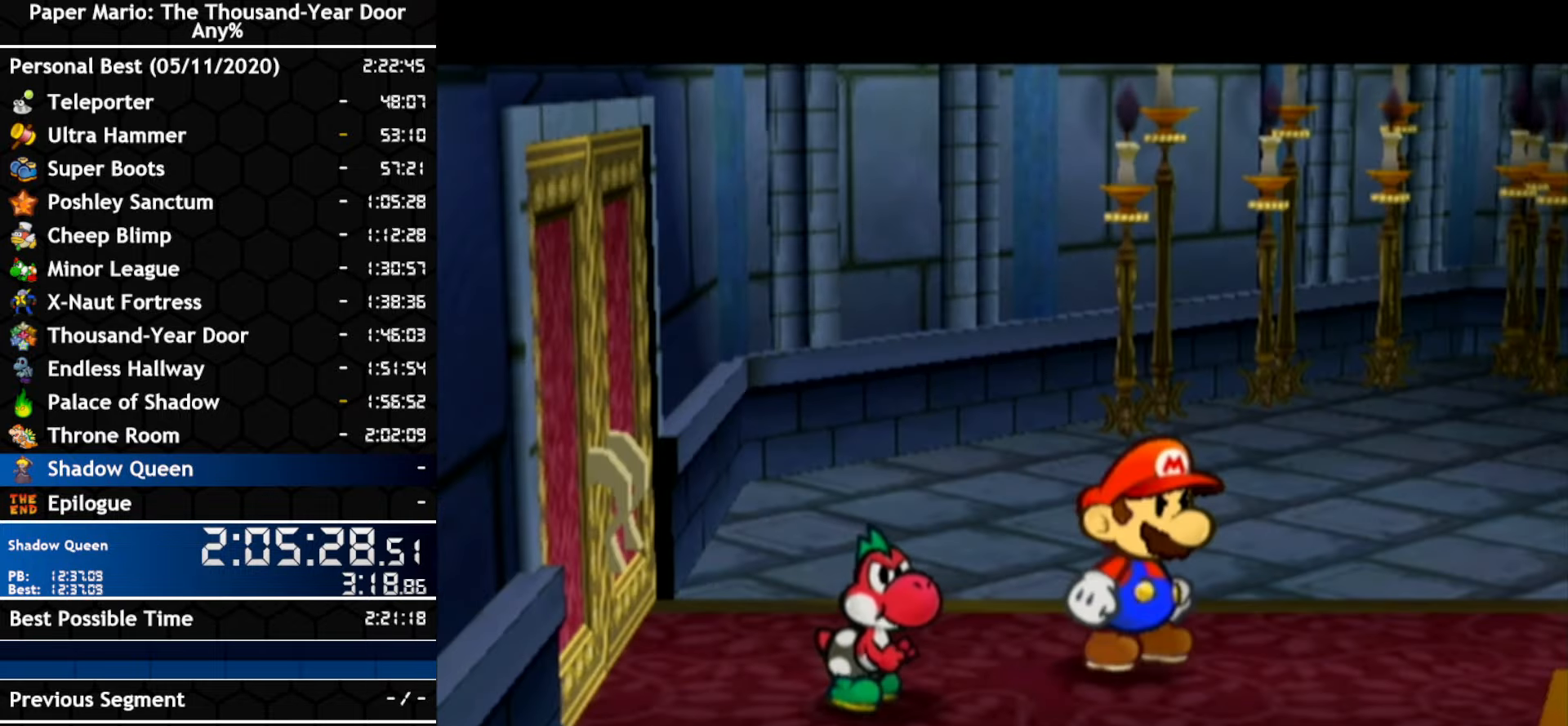
{"buttons": ["A"], "left_stick": "center", "right_stick": "center", "events": [[16, "A", "down"], [183, "A", "up"], [233, "A", "down"], [300, "A", "up"], [350, "A", "down"]]}
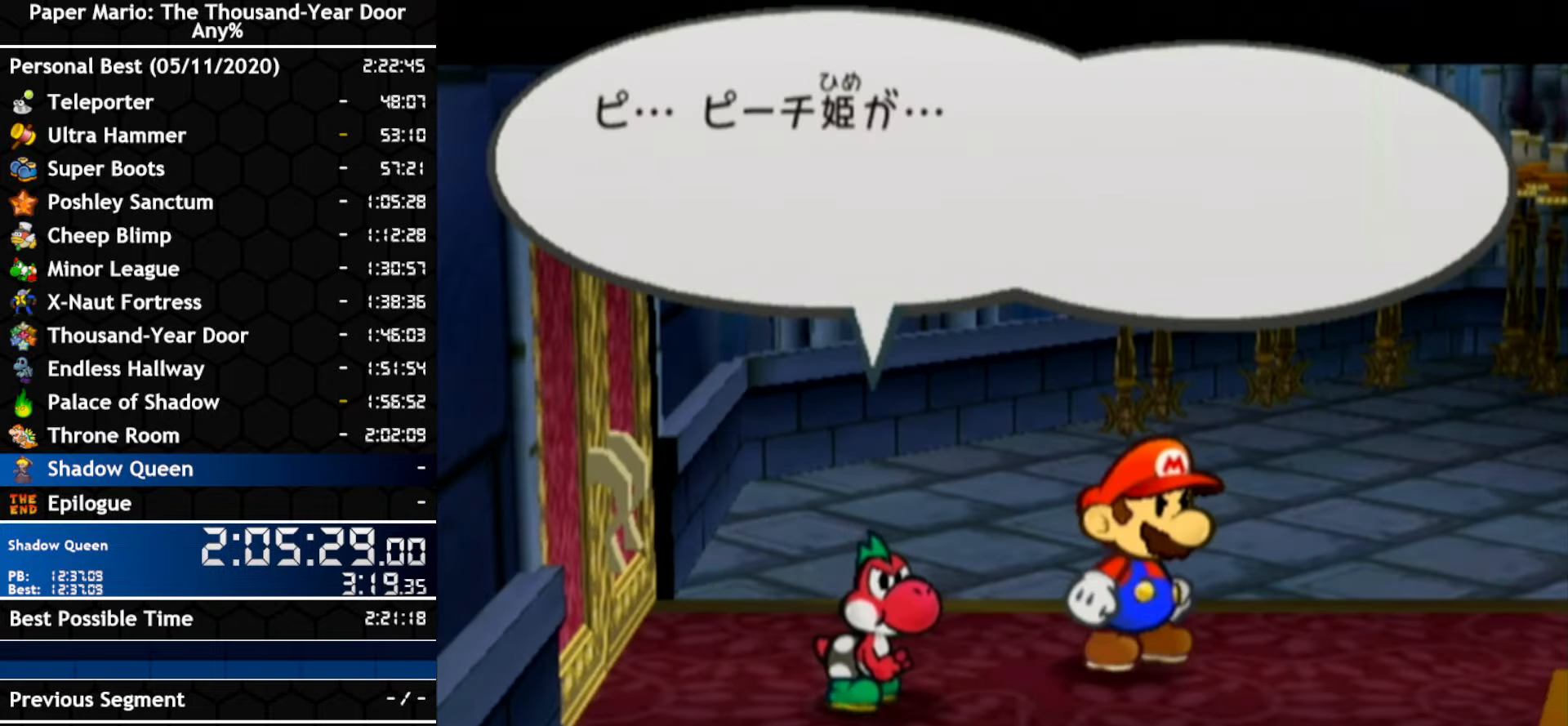
{"buttons": ["A"], "left_stick": "center", "right_stick": "center", "events": [[16, "A", "up"], [83, "A", "down"], [150, "A", "up"], [450, "A", "down"]]}
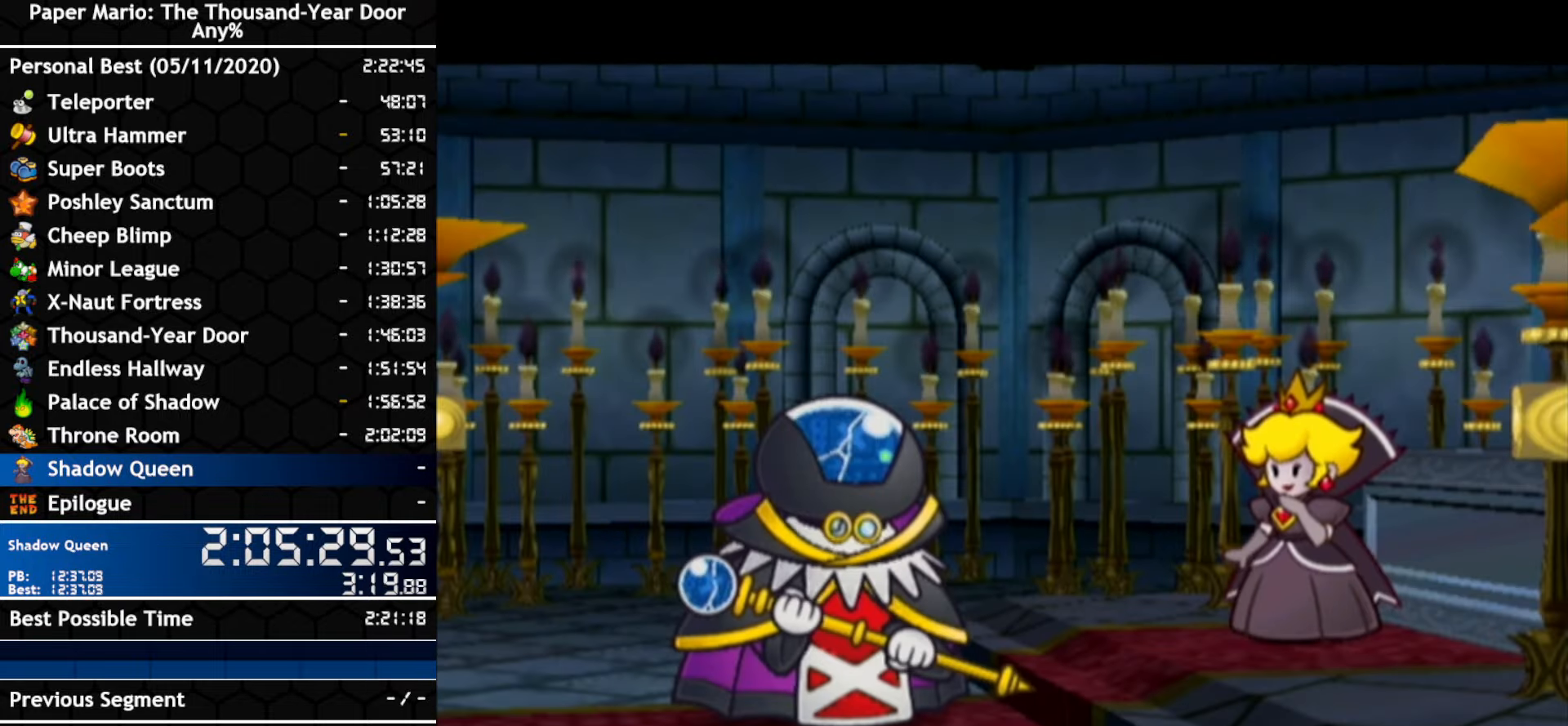
{"buttons": [], "left_stick": "center", "right_stick": "center", "events": [[16, "A", "up"], [83, "A", "down"], [233, "A", "up"], [300, "A", "down"], [366, "A", "up"]]}
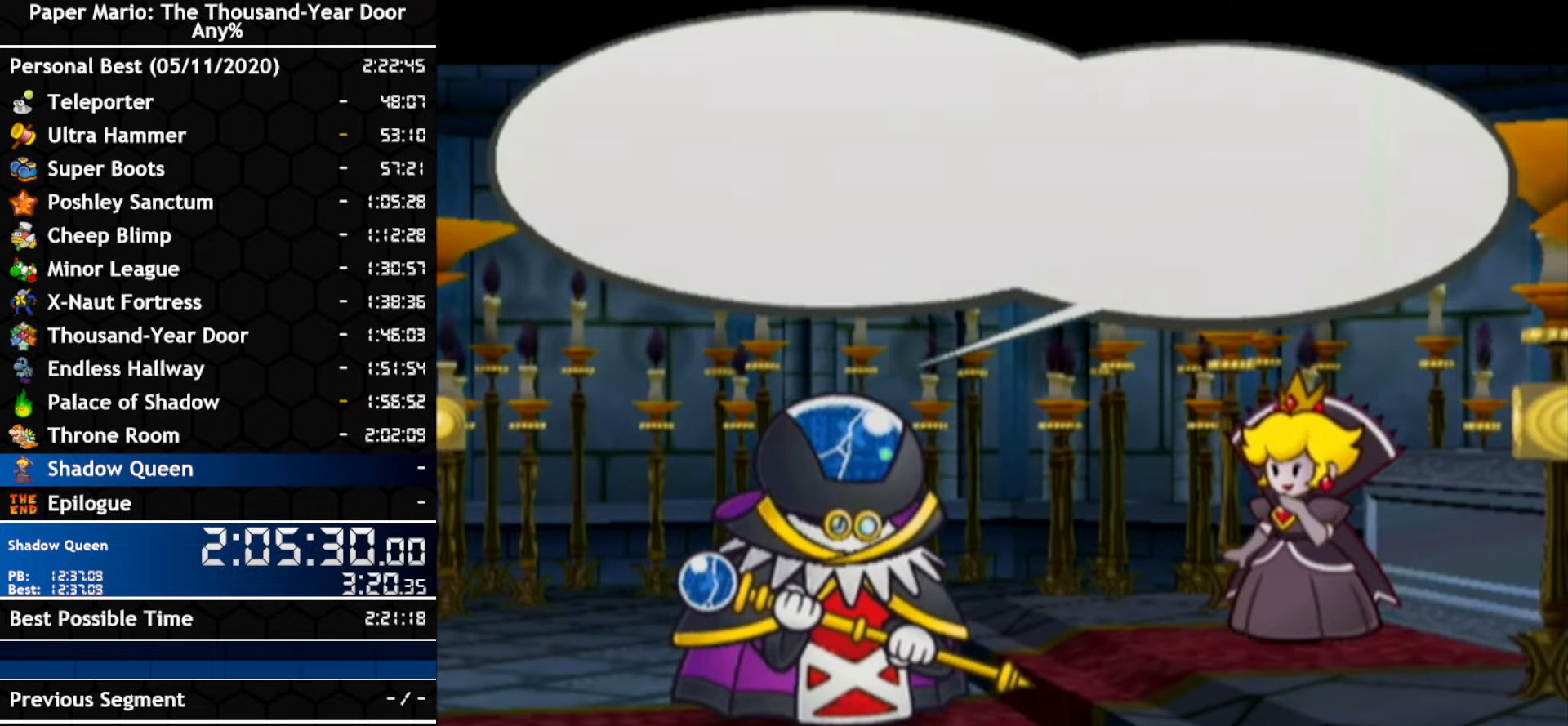
{"buttons": [], "left_stick": "center", "right_stick": "center", "events": [[16, "A", "down"], [200, "A", "up"], [266, "A", "down"], [333, "A", "up"], [383, "A", "down"], [450, "A", "up"]]}
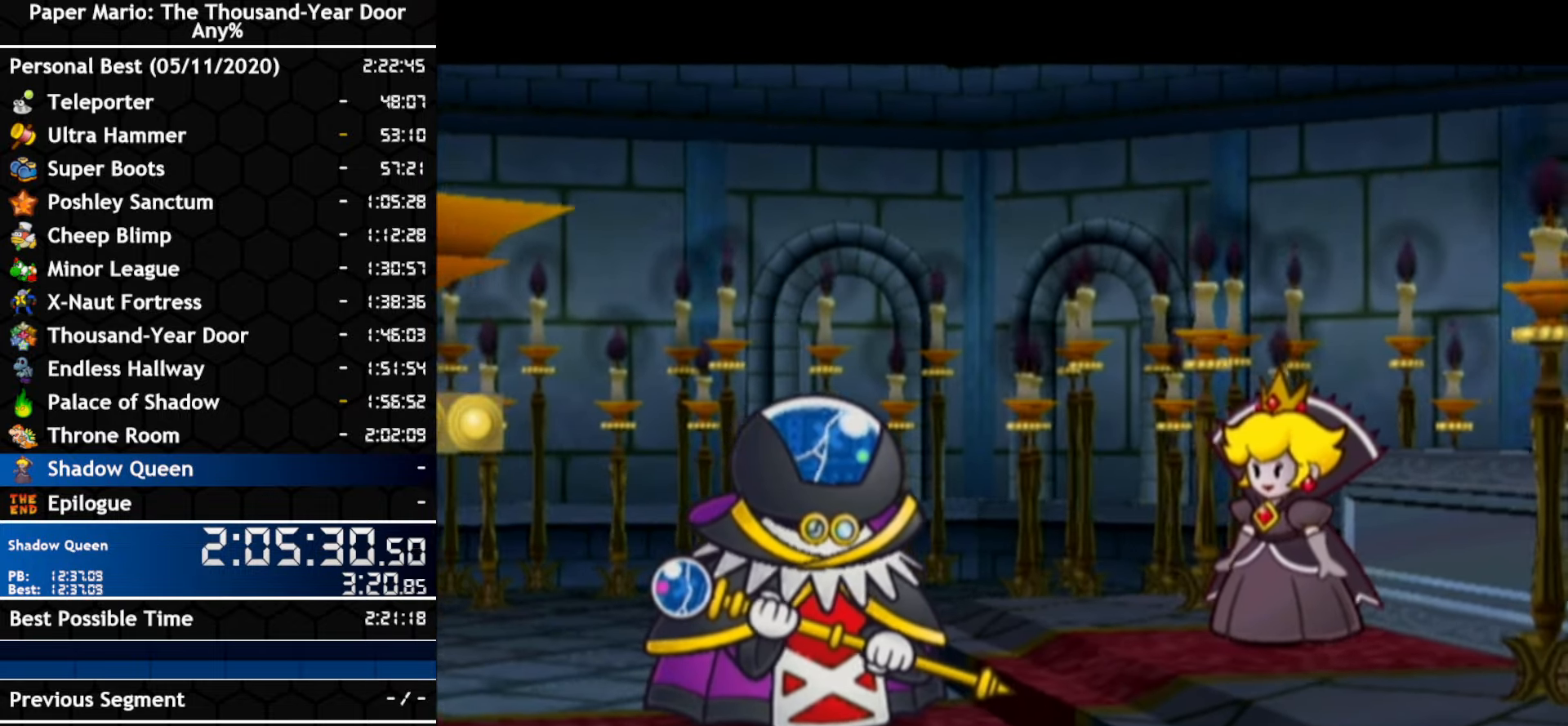
{"buttons": ["A"], "left_stick": "center", "right_stick": "center", "events": [[16, "A", "down"], [83, "A", "up"], [150, "A", "down"], [300, "A", "up"], [350, "A", "down"], [416, "A", "up"], [483, "A", "down"]]}
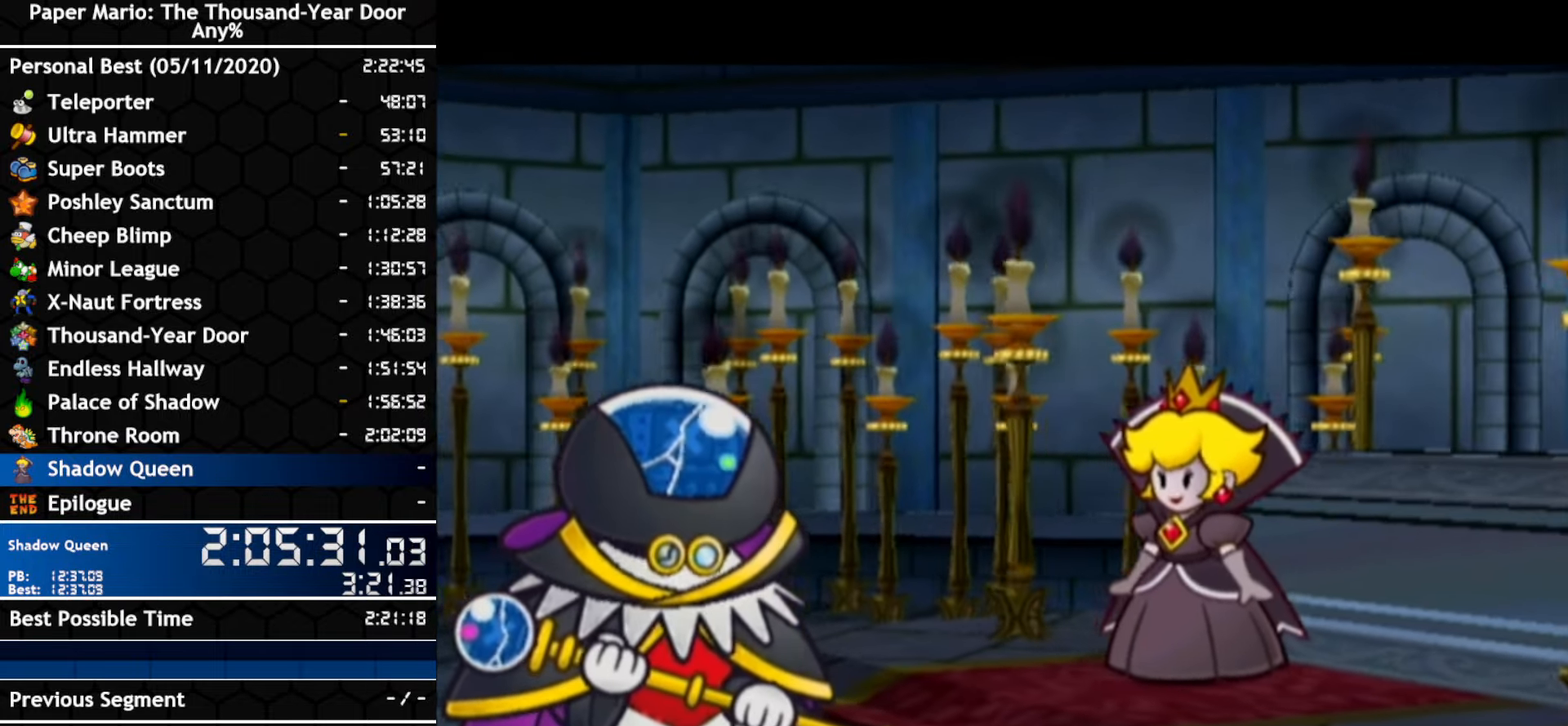
{"buttons": ["A"], "left_stick": "center", "right_stick": "center", "events": [[50, "A", "up"], [100, "A", "down"], [166, "A", "up"], [233, "A", "down"], [300, "A", "up"], [483, "A", "down"]]}